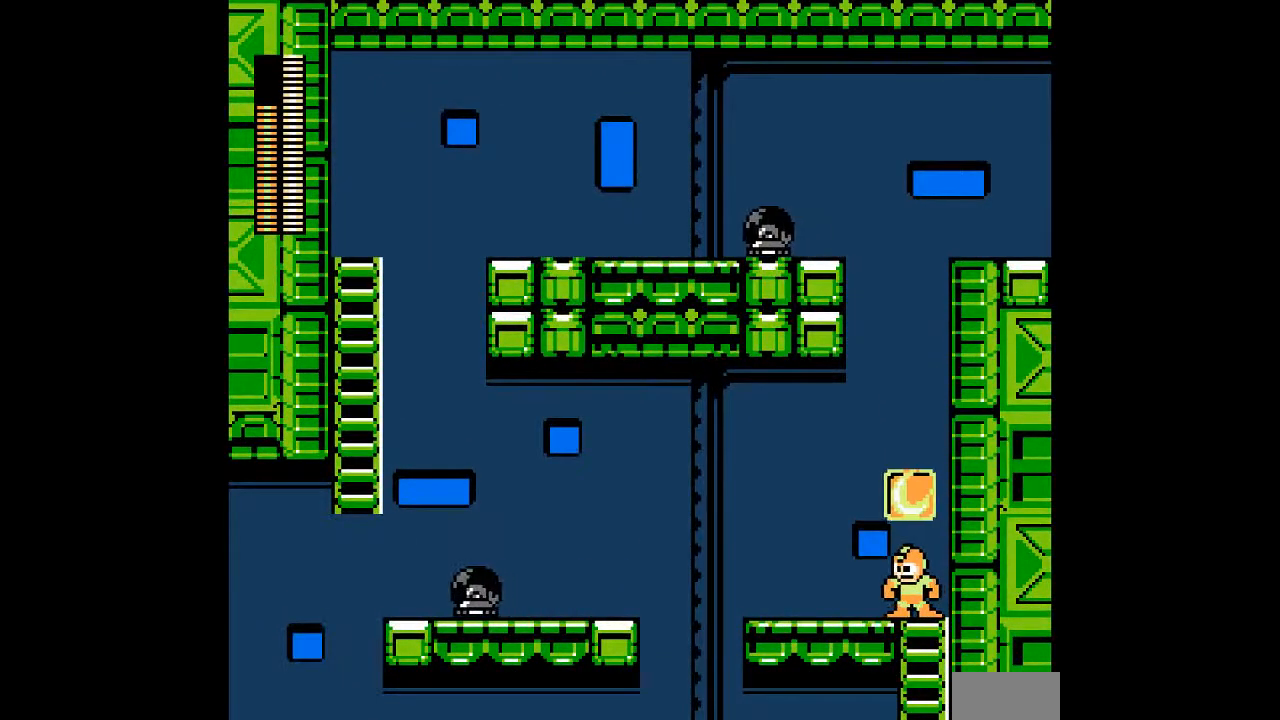
Gameplay with a controller; each line is a JSON object with the inputs held at the frame after it (dt_ms = milliseconds from this image to that frame). "events" lists button and stick changes between this image and that frame as [ms after this image, input, new state], when the widget could be followed in between. Not read: C DPAD_RIGHT L3 R3 START.
{"dt_ms": 500, "buttons": ["DPAD_LEFT"], "events": [[50, "R1", "down"], [117, "R1", "up"], [283, "L1", "down"], [383, "L1", "up"]]}
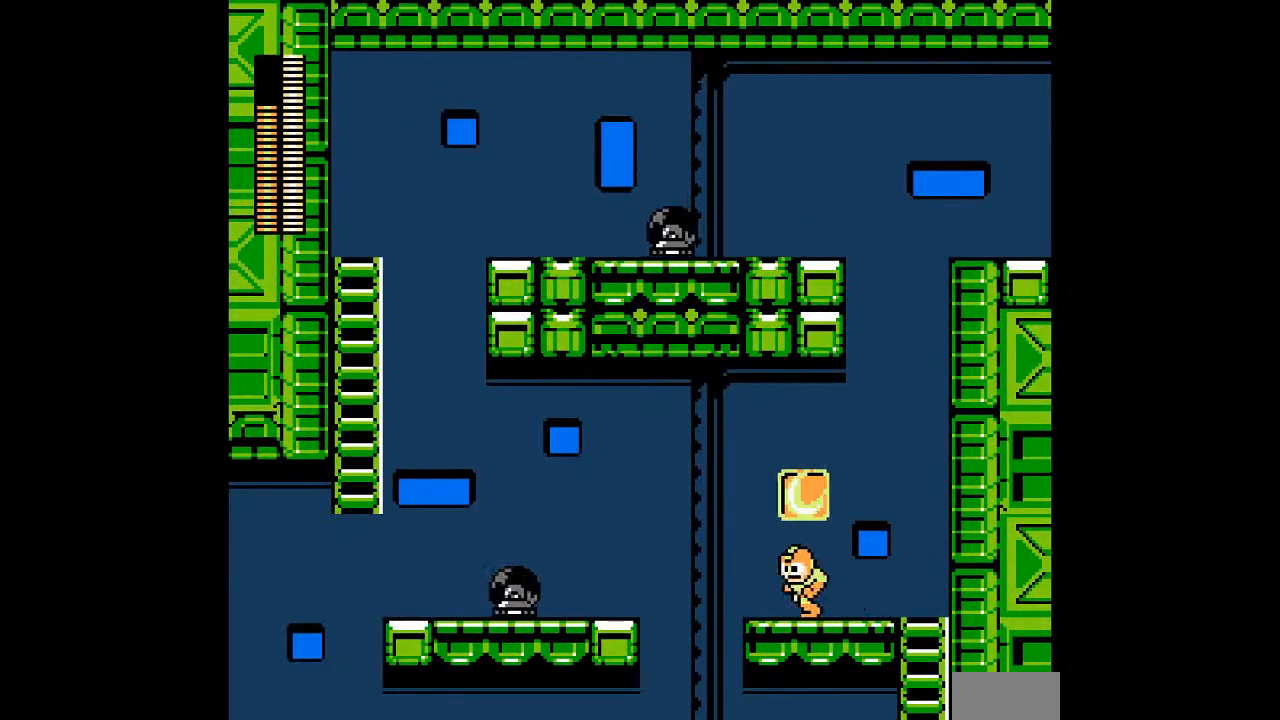
{"dt_ms": 500, "buttons": ["B", "DPAD_DOWN"], "events": [[17, "B", "down"], [100, "DPAD_DOWN", "down"], [167, "A", "down"], [367, "A", "up"], [367, "DPAD_LEFT", "up"]]}
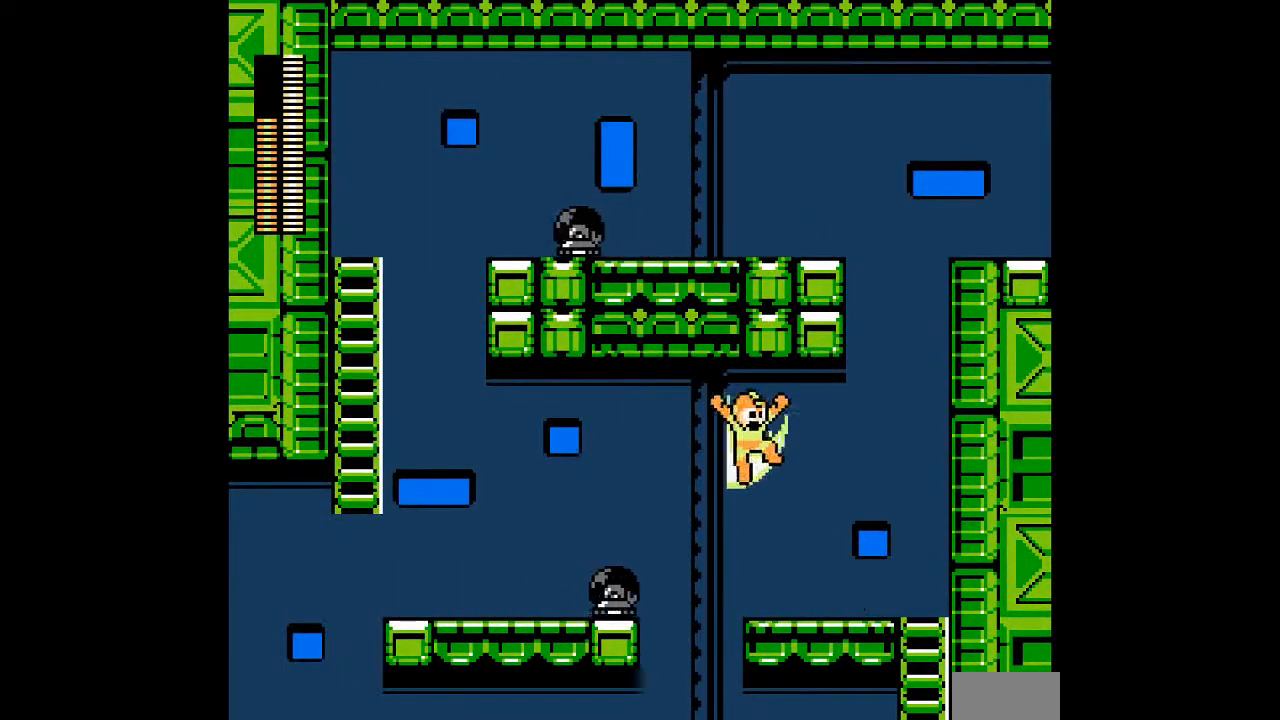
{"dt_ms": 500, "buttons": [], "events": [[33, "B", "up"], [433, "DPAD_DOWN", "up"]]}
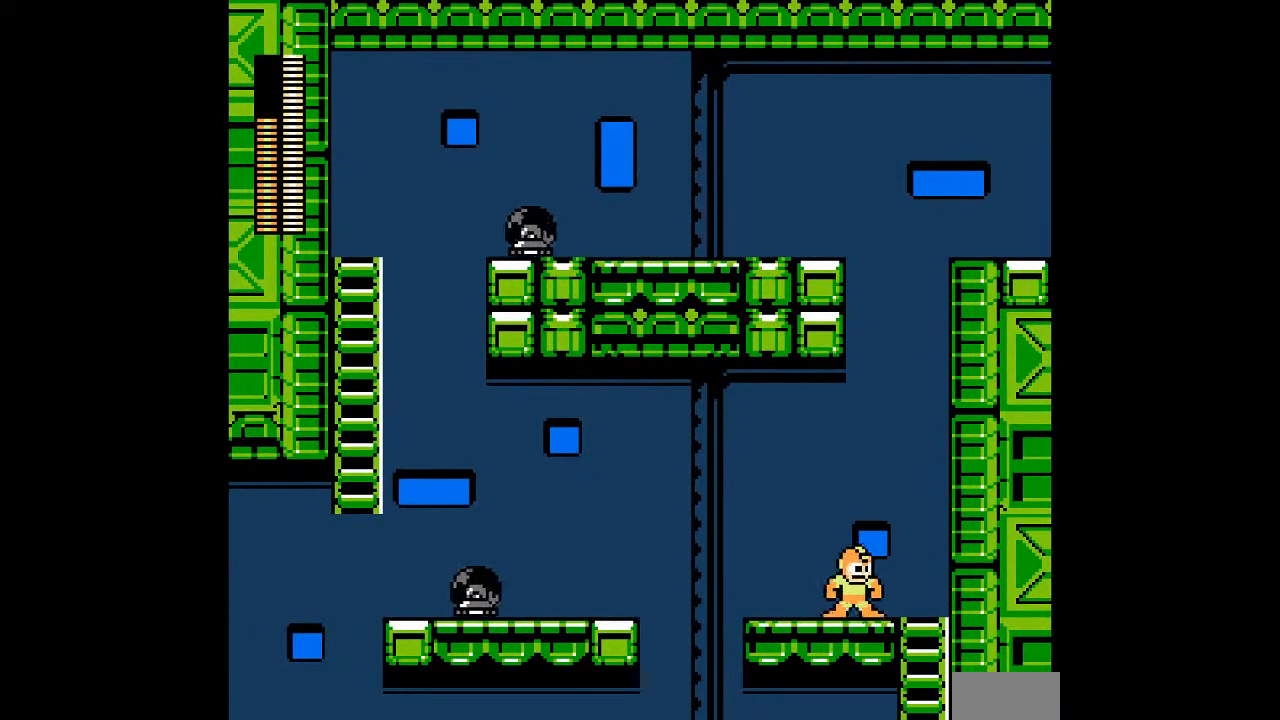
{"dt_ms": 500, "buttons": ["A", "B", "DPAD_DOWN", "DPAD_LEFT"], "events": [[67, "DPAD_LEFT", "down"], [167, "B", "down"], [217, "DPAD_DOWN", "down"], [283, "A", "down"]]}
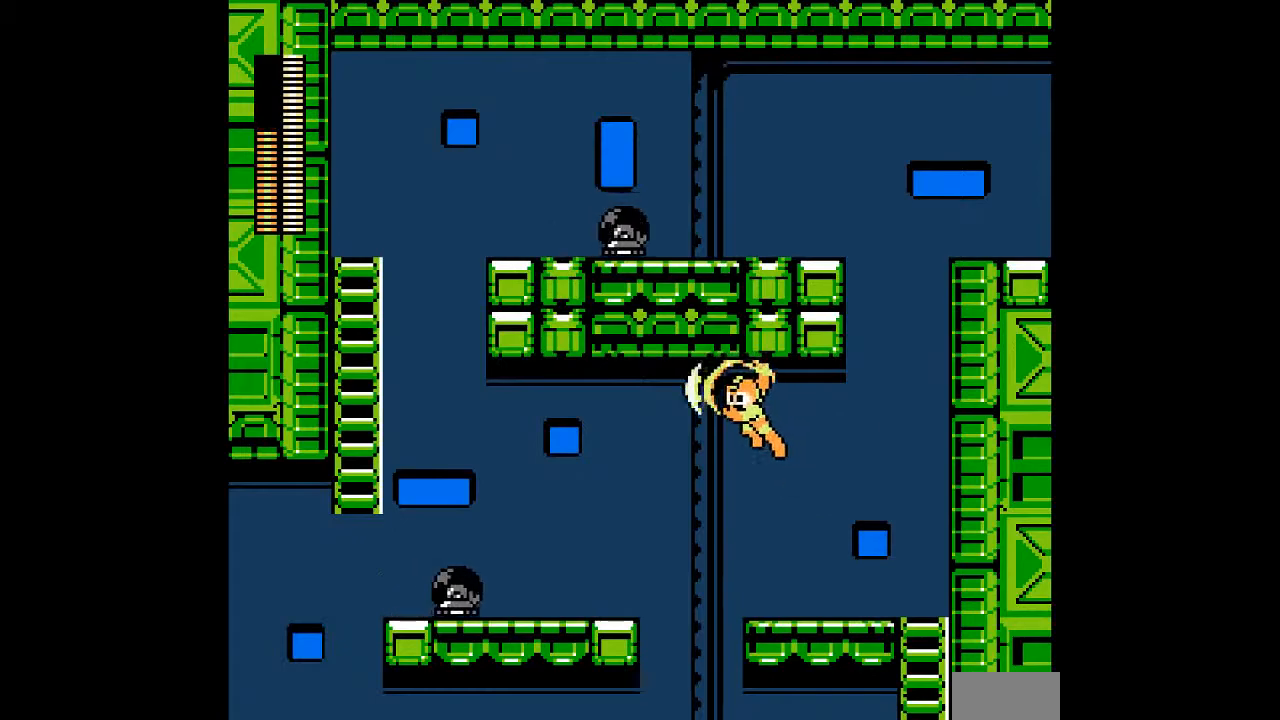
{"dt_ms": 500, "buttons": [], "events": [[83, "A", "up"], [83, "DPAD_LEFT", "up"], [217, "B", "up"], [417, "DPAD_DOWN", "up"]]}
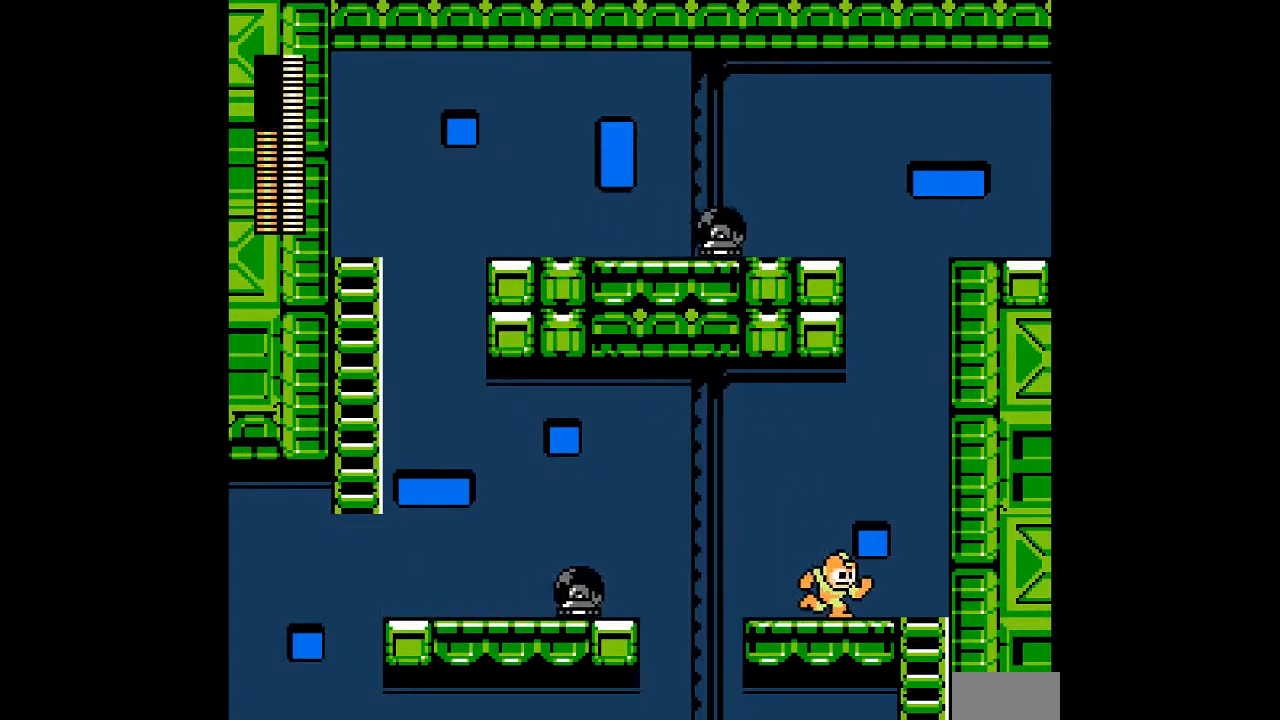
{"dt_ms": 500, "buttons": [], "events": [[183, "DPAD_LEFT", "down"], [350, "DPAD_LEFT", "up"]]}
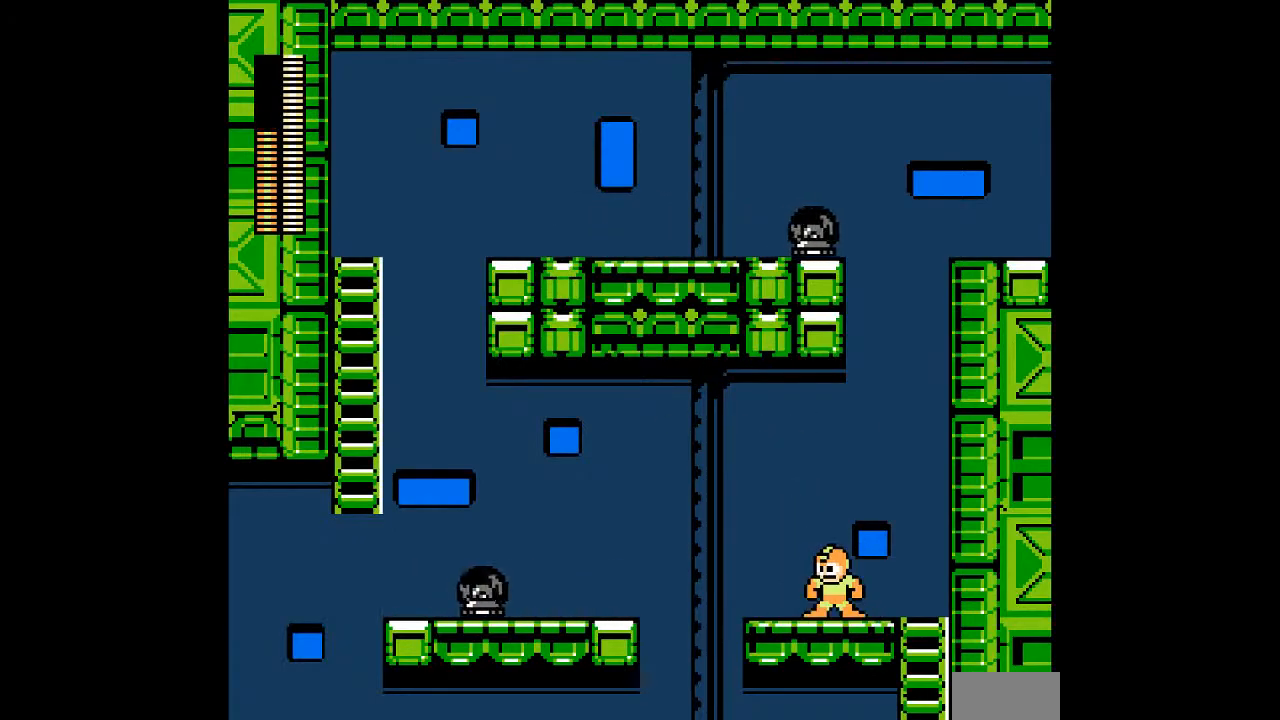
{"dt_ms": 500, "buttons": ["A", "B"], "events": [[333, "B", "down"], [483, "A", "down"]]}
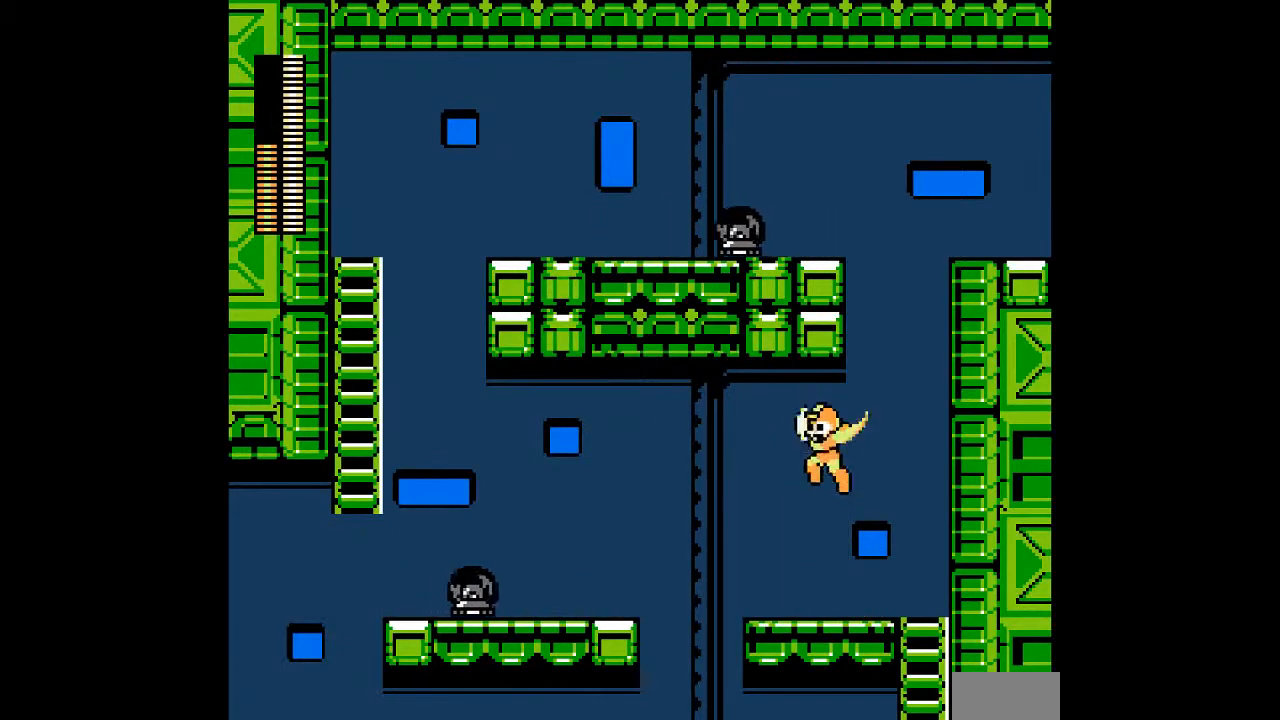
{"dt_ms": 500, "buttons": [], "events": [[100, "DPAD_DOWN", "down"], [333, "A", "up"], [400, "B", "up"], [483, "DPAD_DOWN", "up"]]}
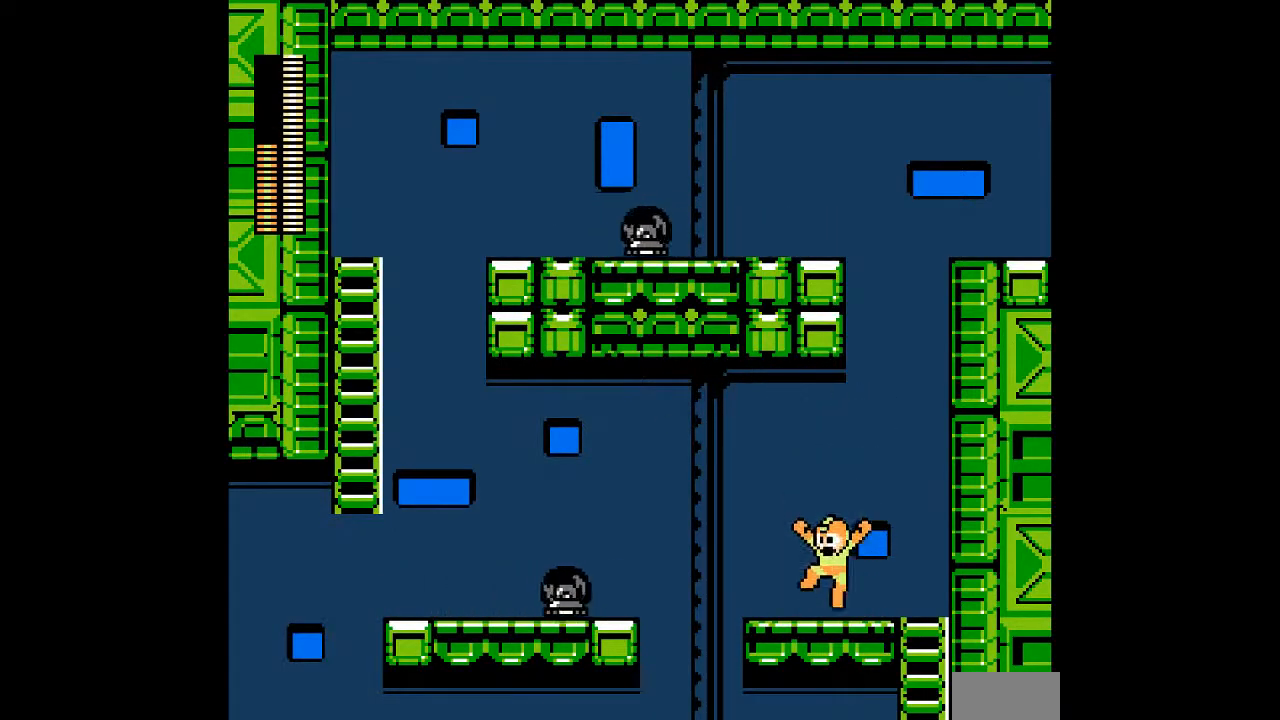
{"dt_ms": 500, "buttons": [], "events": []}
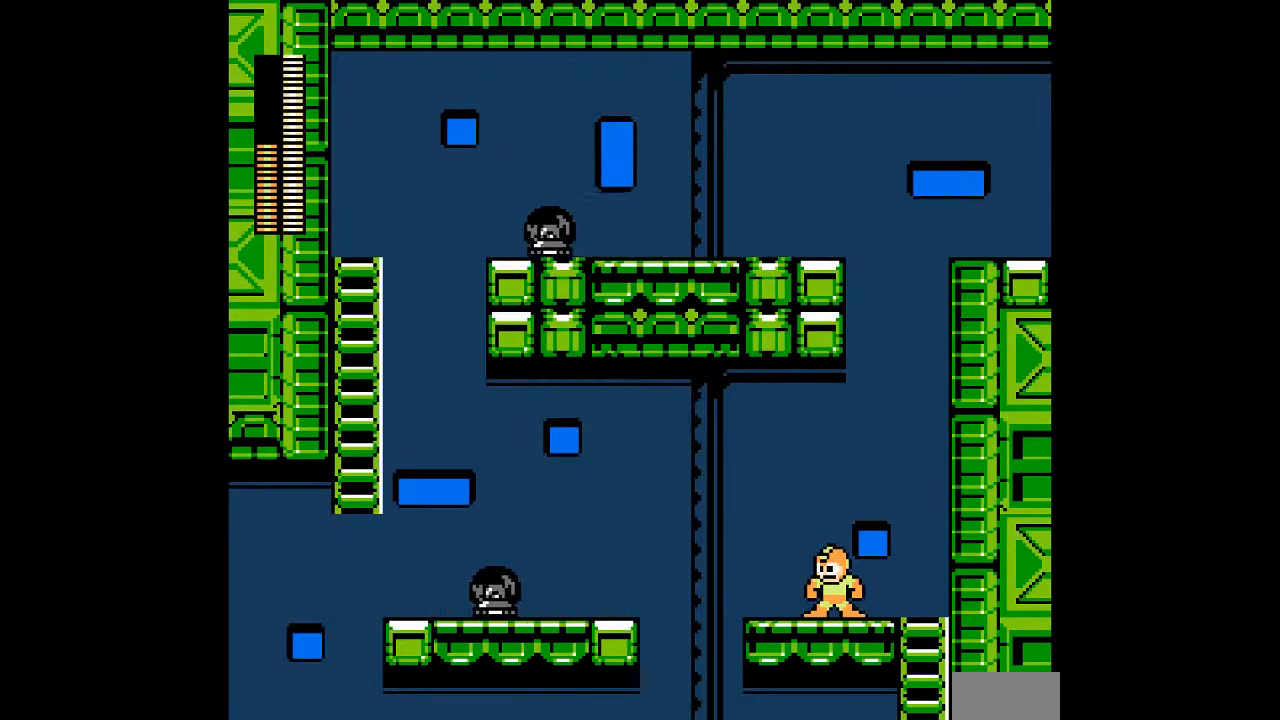
{"dt_ms": 500, "buttons": ["A", "B", "DPAD_LEFT"]}
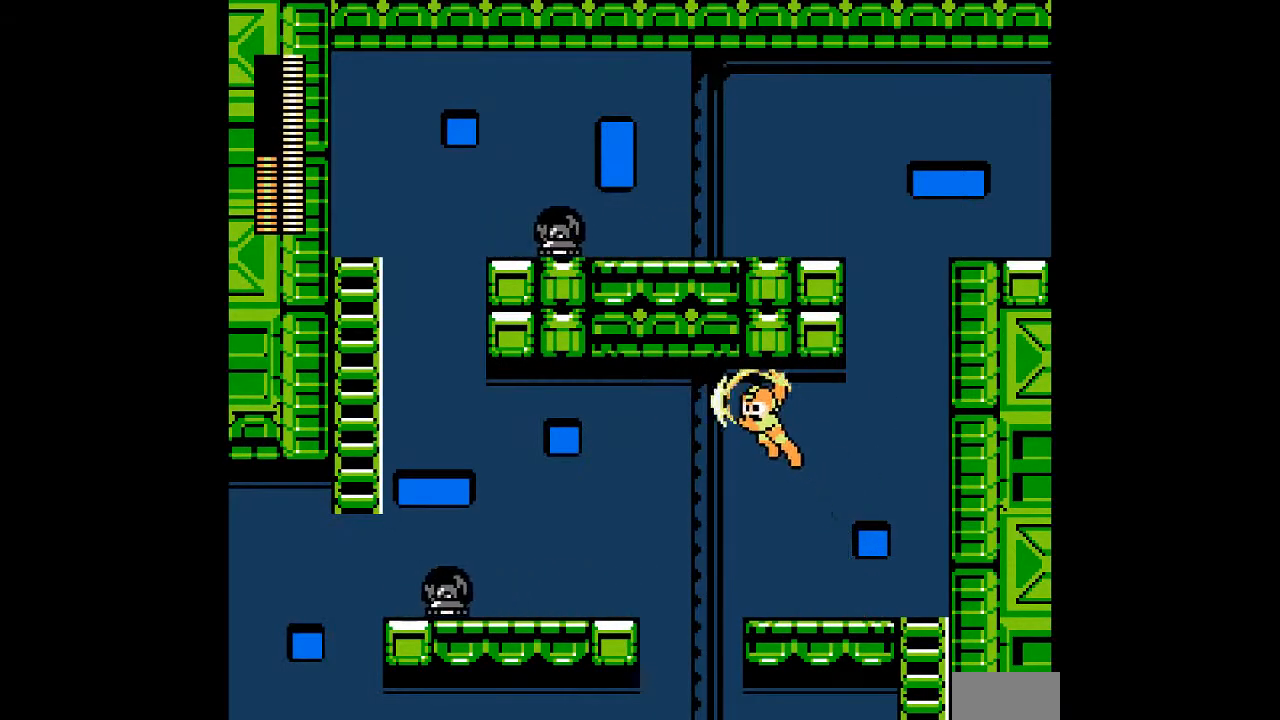
{"dt_ms": 500, "buttons": ["DPAD_DOWN"], "events": [[67, "DPAD_DOWN", "down"], [183, "A", "up"], [250, "DPAD_LEFT", "up"], [333, "B", "up"]]}
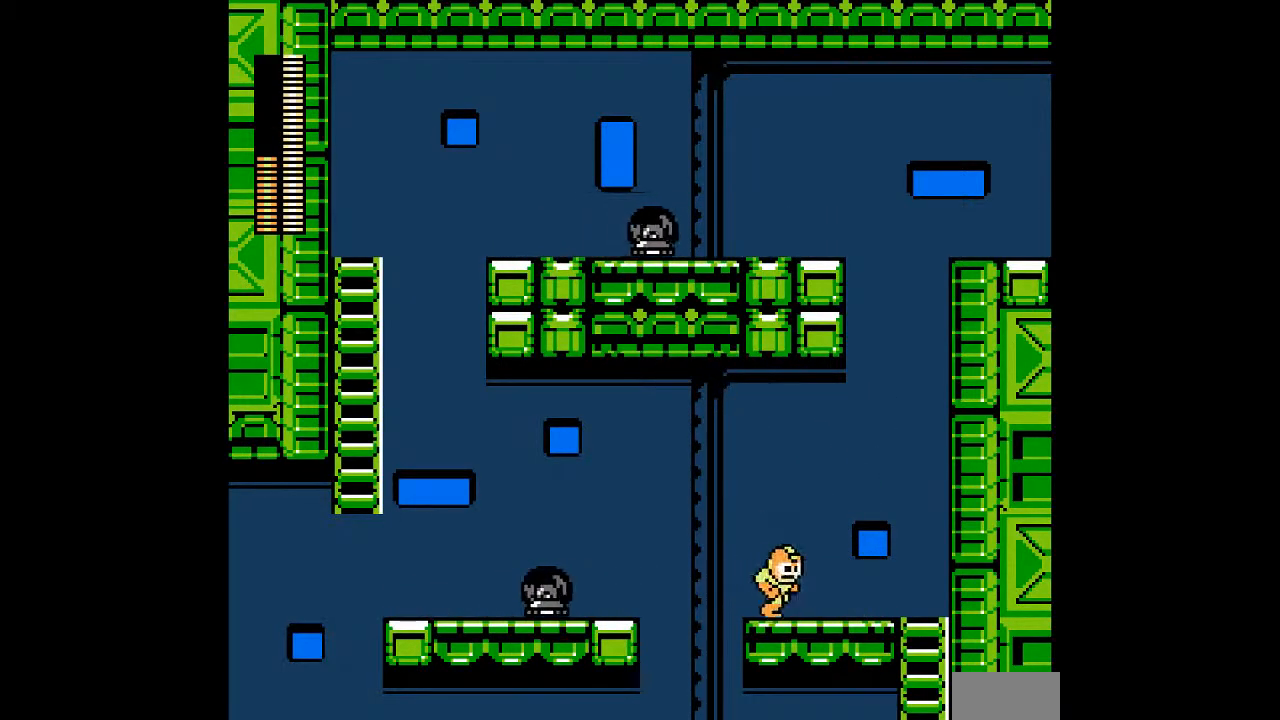
{"dt_ms": 500, "buttons": ["DPAD_LEFT"], "events": [[83, "DPAD_DOWN", "up"], [333, "DPAD_LEFT", "down"]]}
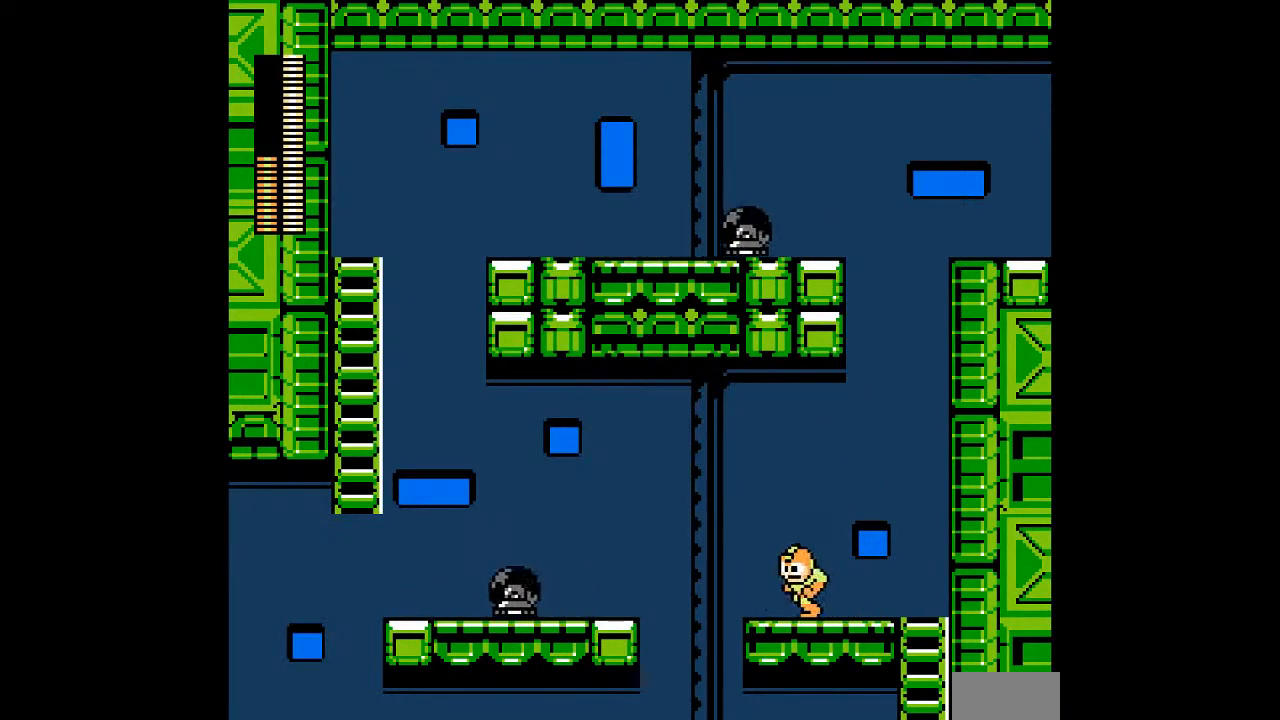
{"dt_ms": 500, "buttons": [], "events": [[150, "DPAD_LEFT", "up"]]}
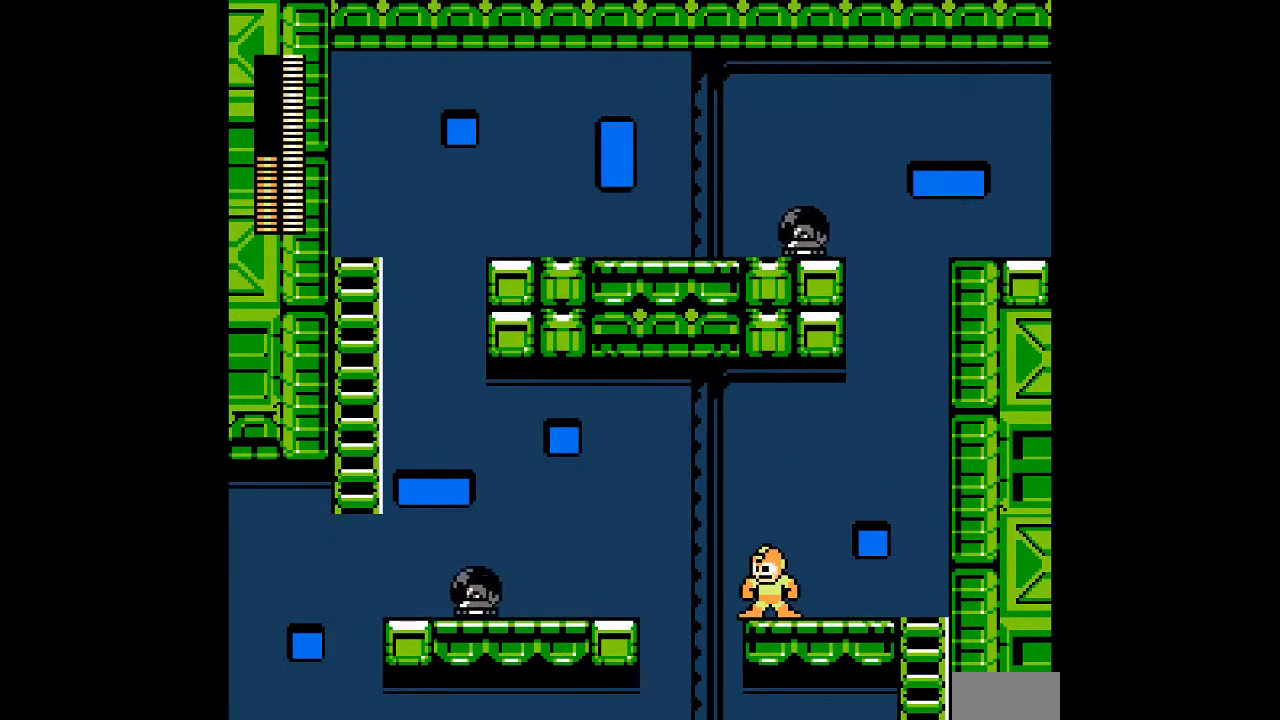
{"dt_ms": 500, "buttons": ["A", "B", "DPAD_DOWN", "DPAD_LEFT"], "events": [[350, "DPAD_LEFT", "down"], [383, "B", "down"], [483, "A", "down"], [483, "DPAD_DOWN", "down"]]}
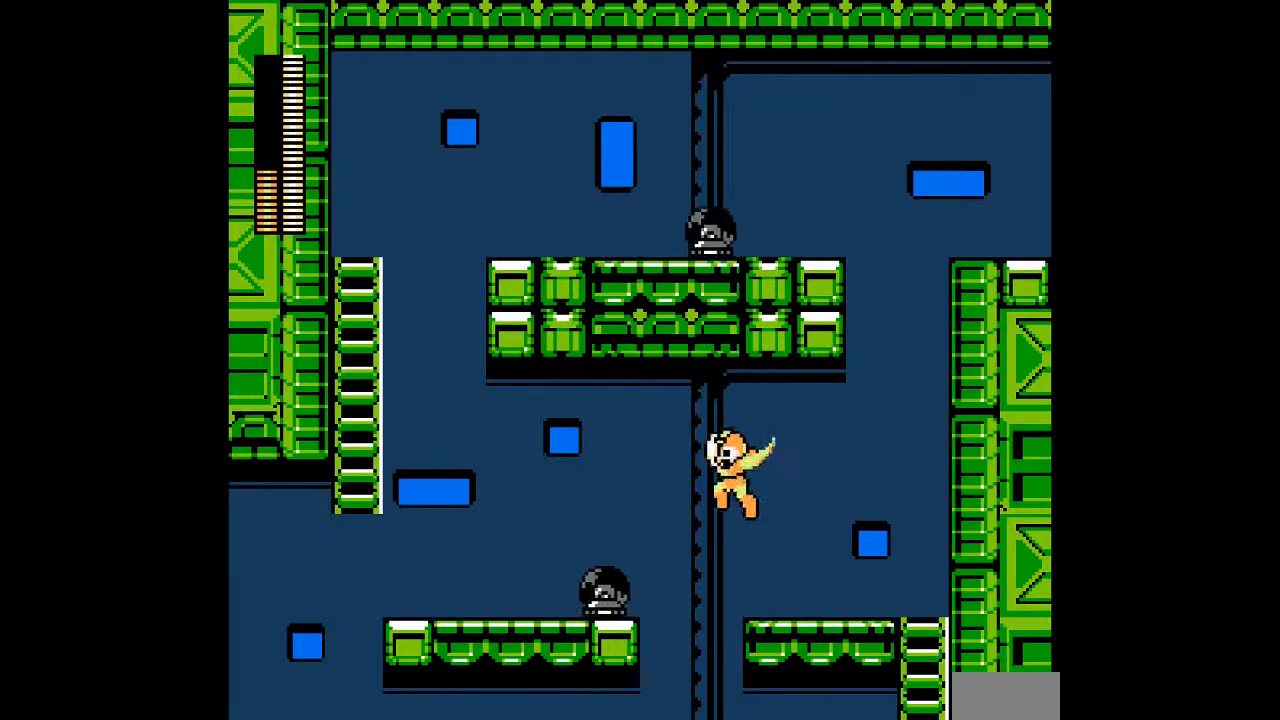
{"dt_ms": 1000, "buttons": []}
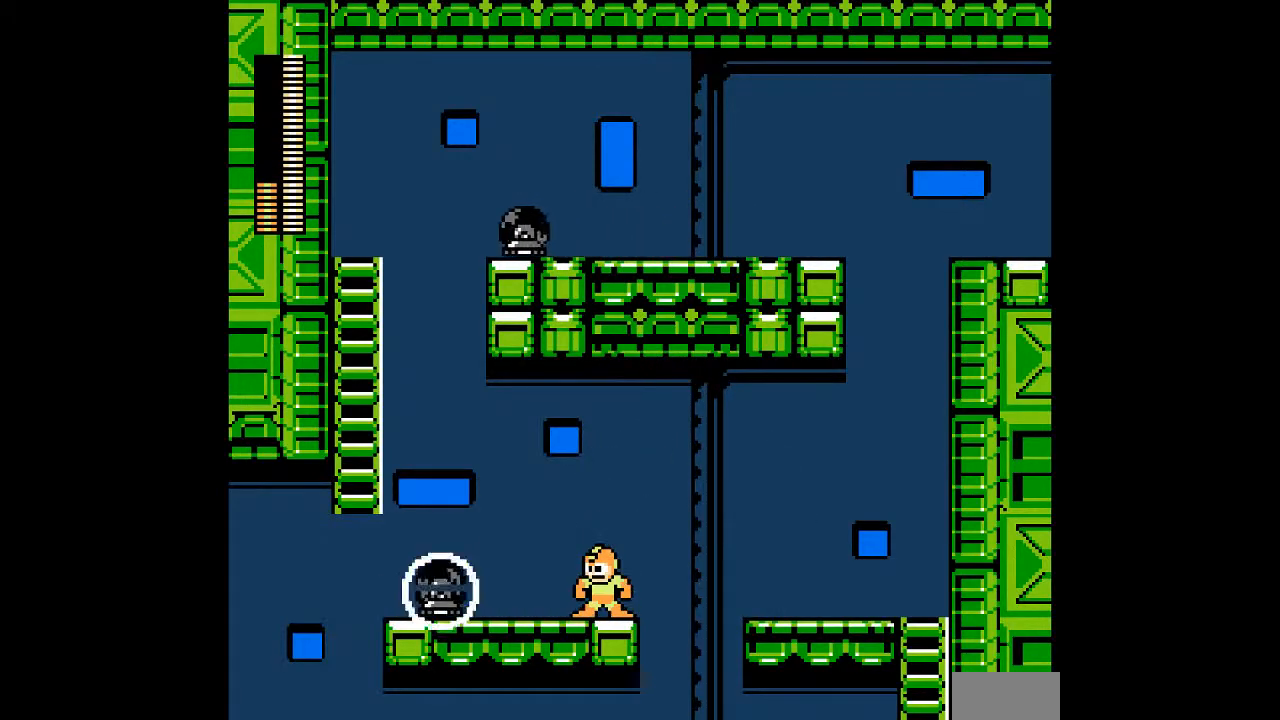
{"dt_ms": 500, "buttons": ["DPAD_LEFT"], "events": [[217, "DPAD_LEFT", "down"]]}
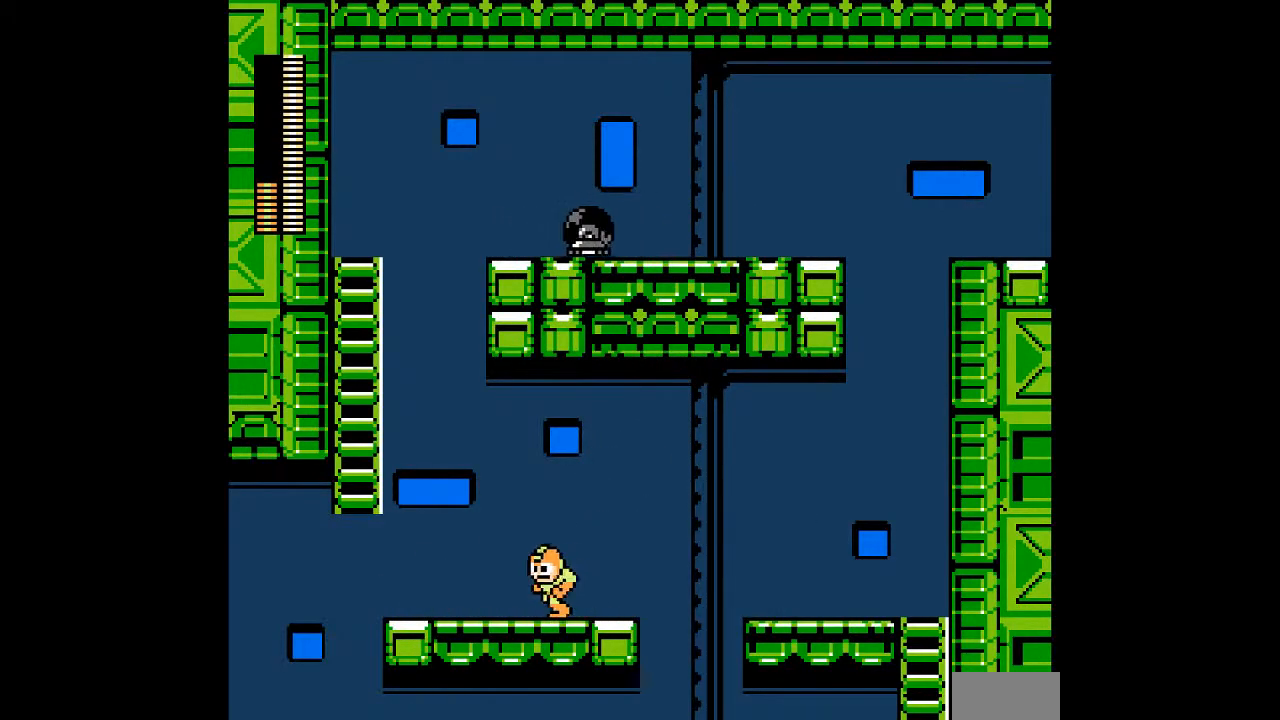
{"dt_ms": 500, "buttons": ["B", "DPAD_LEFT"], "events": [[350, "B", "down"]]}
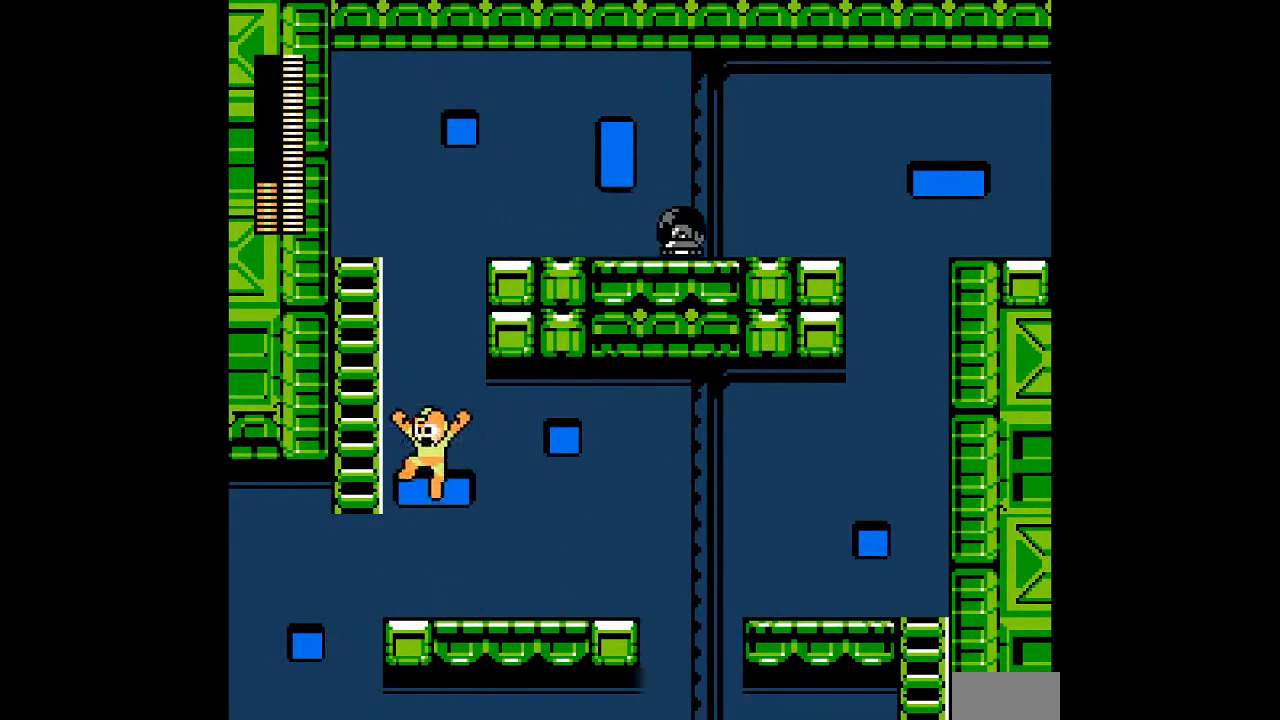
{"dt_ms": 500, "buttons": ["DPAD_UP"], "events": [[150, "DPAD_UP", "down"], [367, "B", "up"], [400, "DPAD_LEFT", "up"]]}
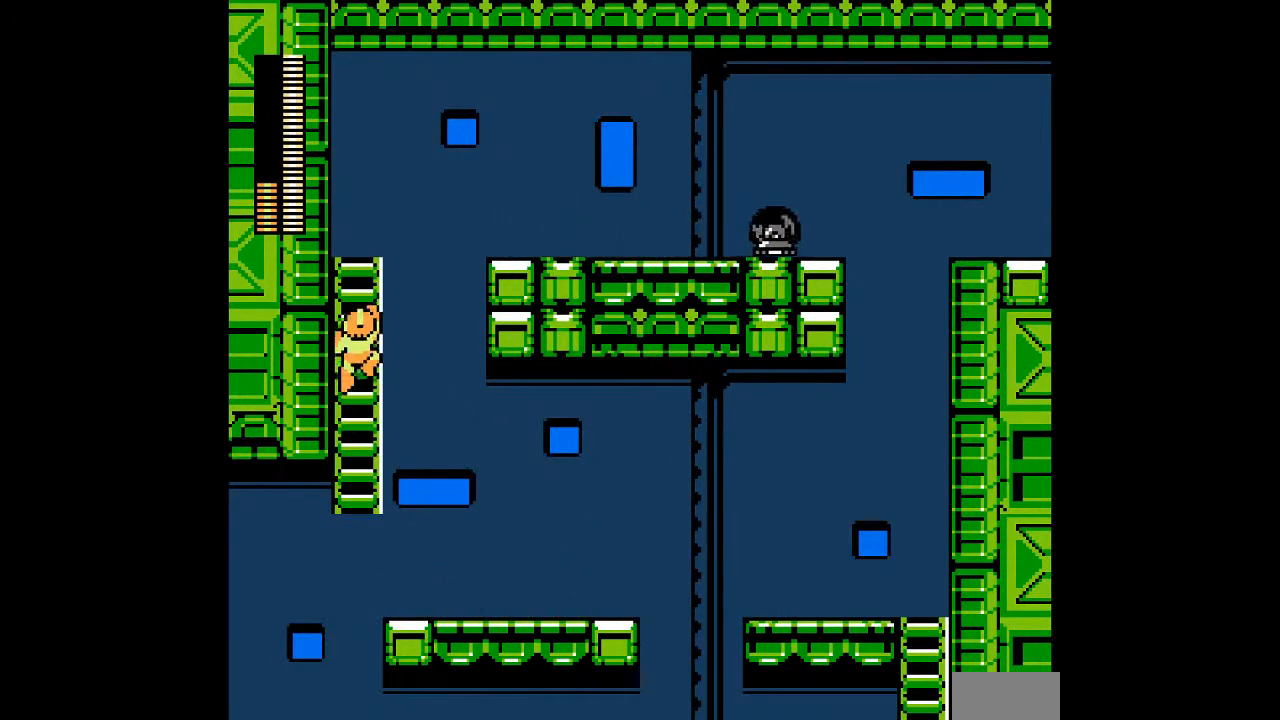
{"dt_ms": 500, "buttons": ["DPAD_UP"], "events": []}
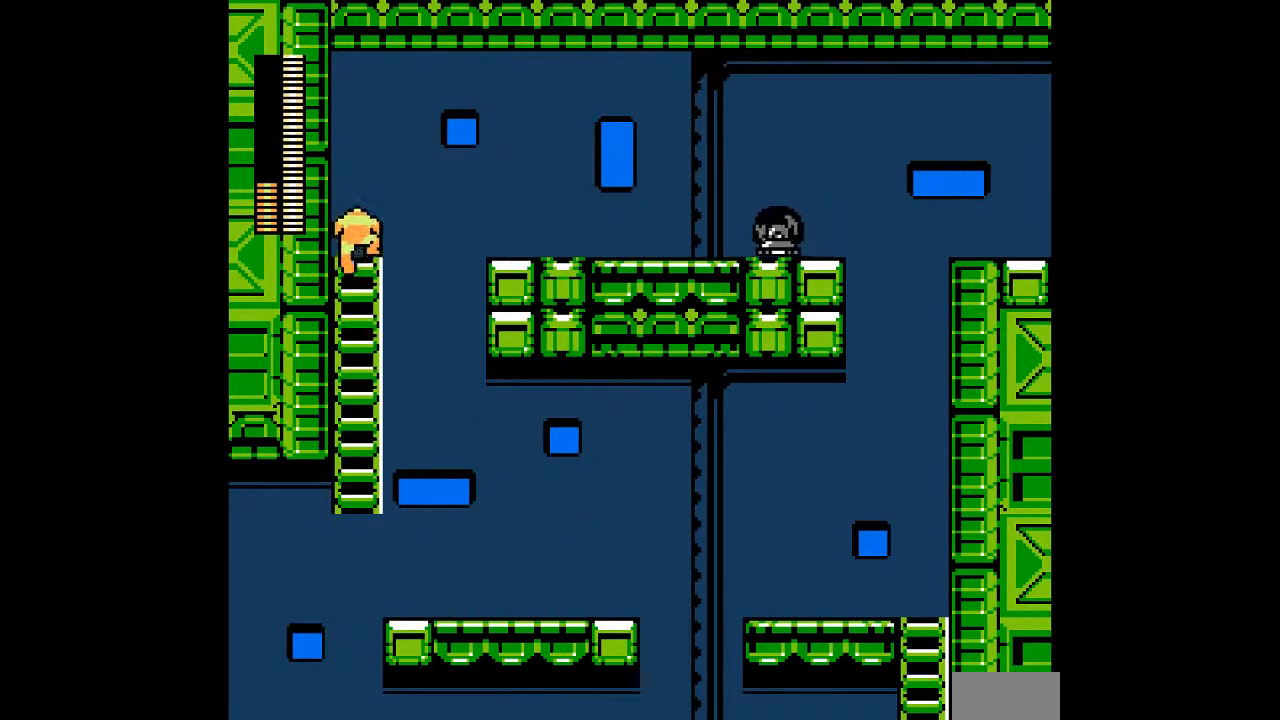
{"dt_ms": 500, "buttons": [], "events": [[167, "DPAD_UP", "up"]]}
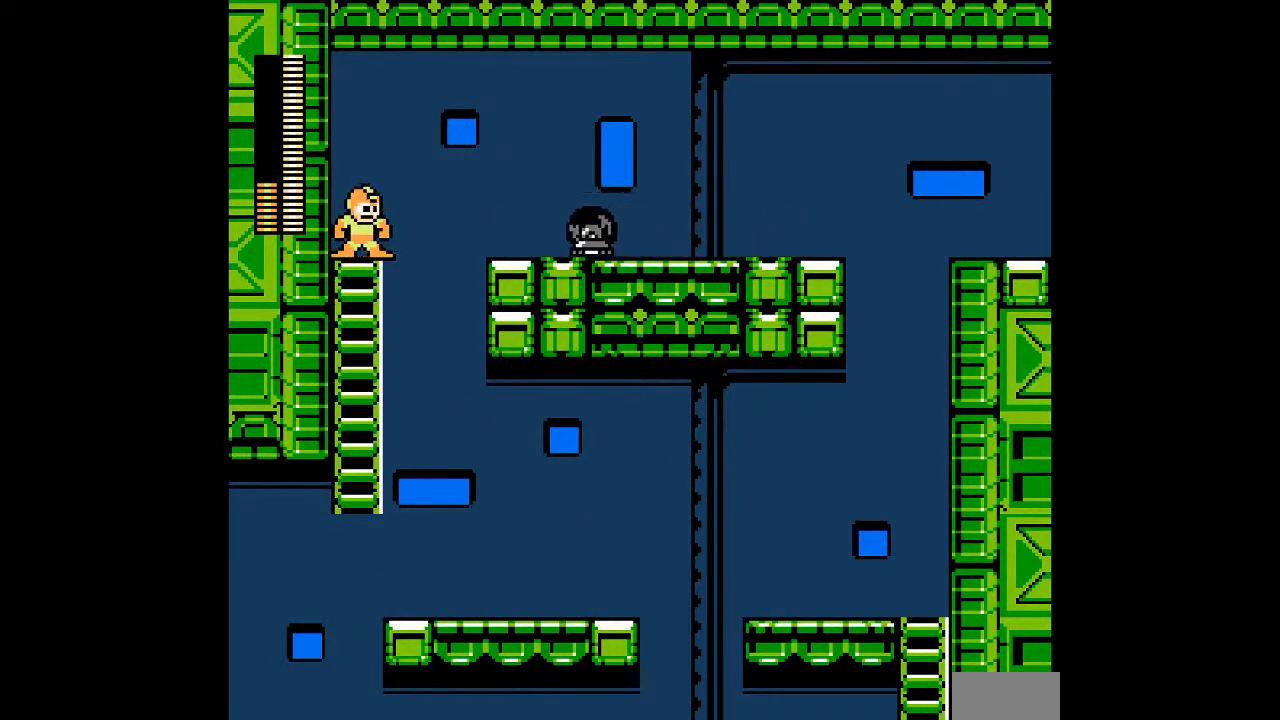
{"dt_ms": 500, "buttons": ["B"], "events": [[317, "B", "down"]]}
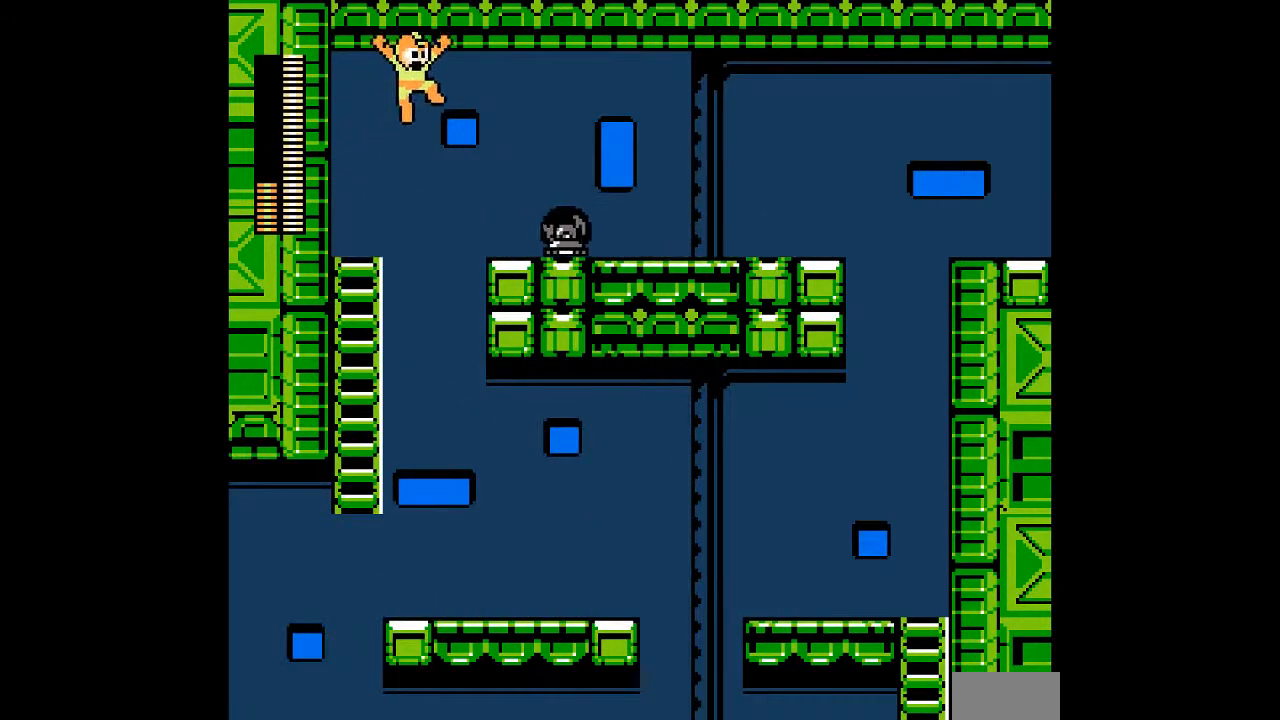
{"dt_ms": 500, "buttons": ["A"], "events": [[167, "B", "up"], [400, "A", "down"]]}
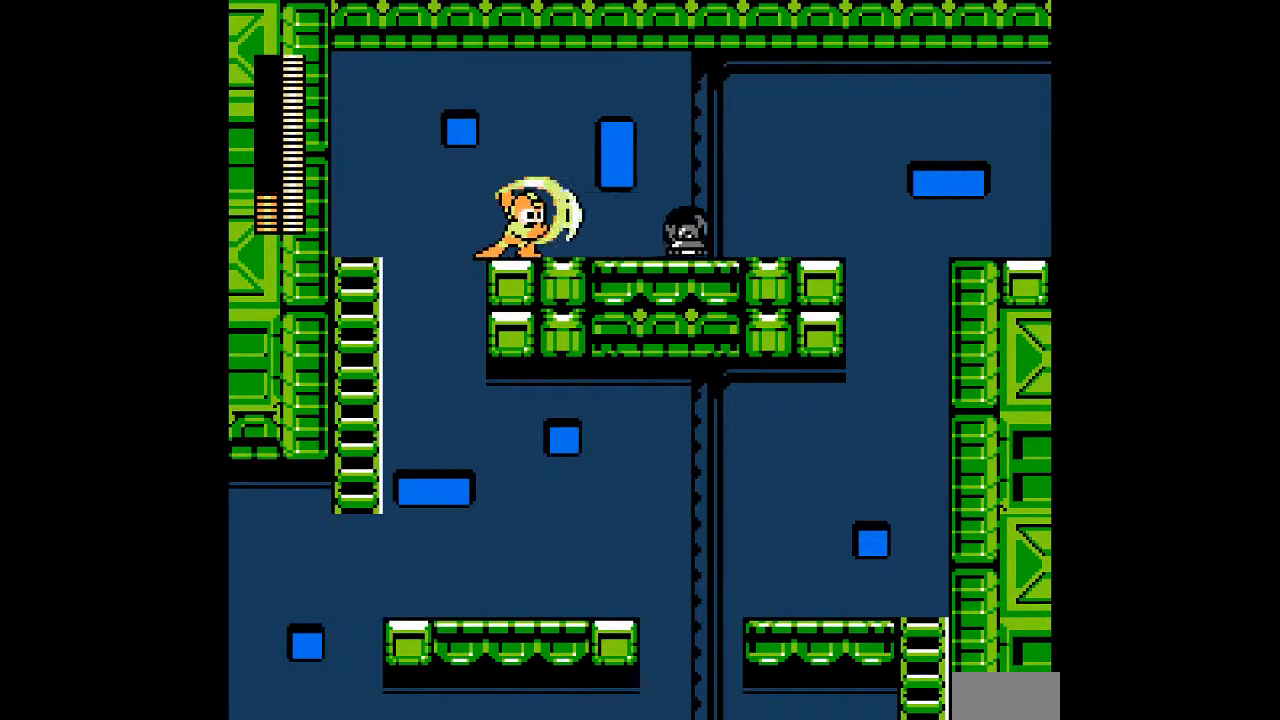
{"dt_ms": 500, "buttons": [], "events": [[67, "A", "up"]]}
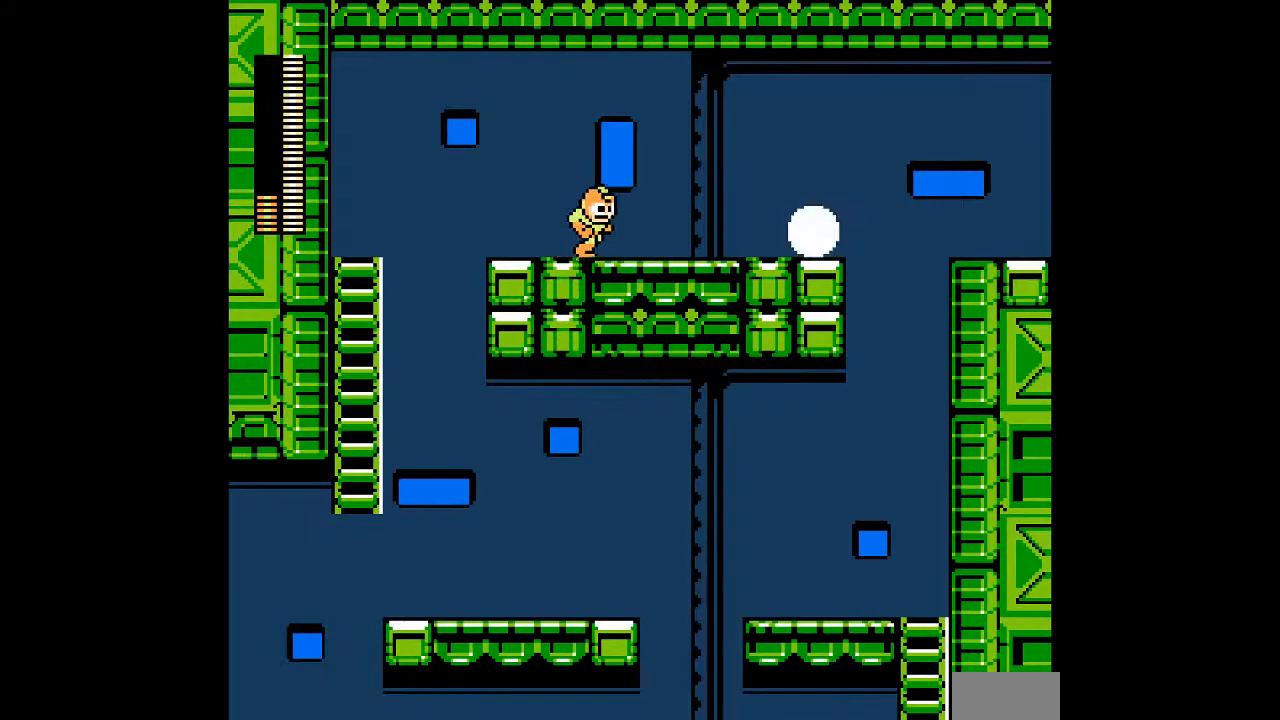
{"dt_ms": 500, "buttons": [], "events": []}
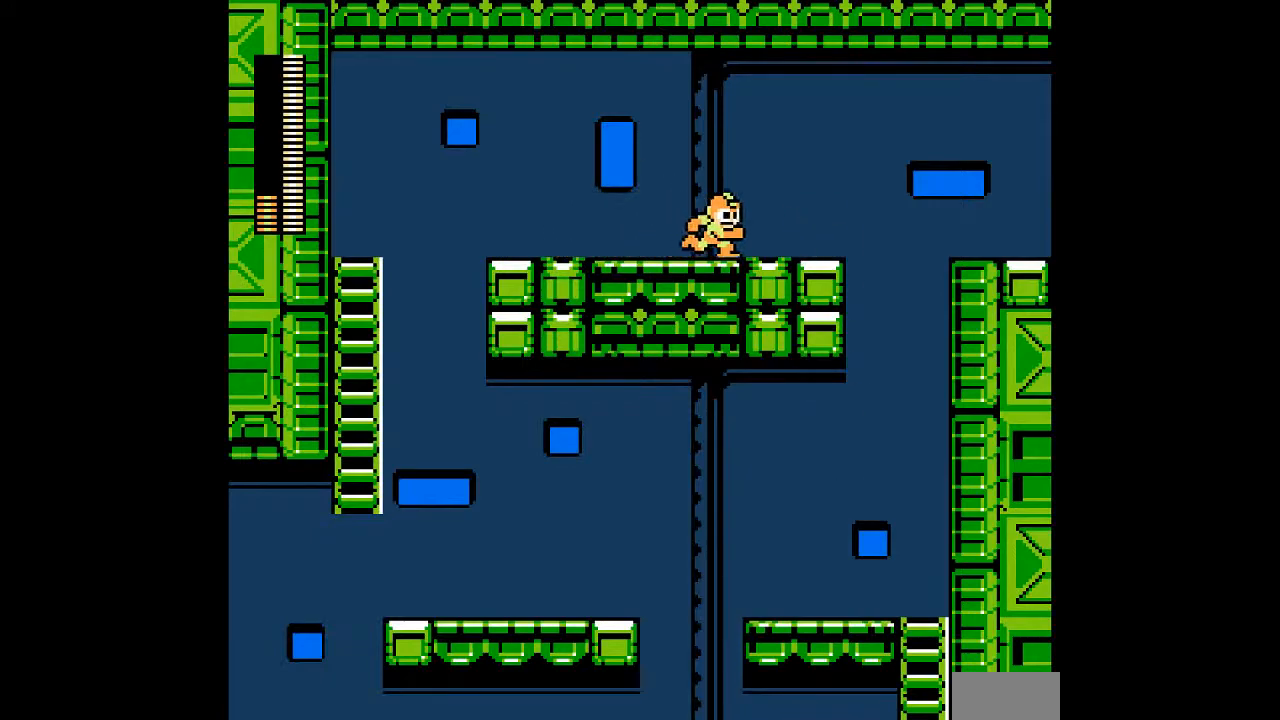
{"dt_ms": 500, "buttons": [], "events": []}
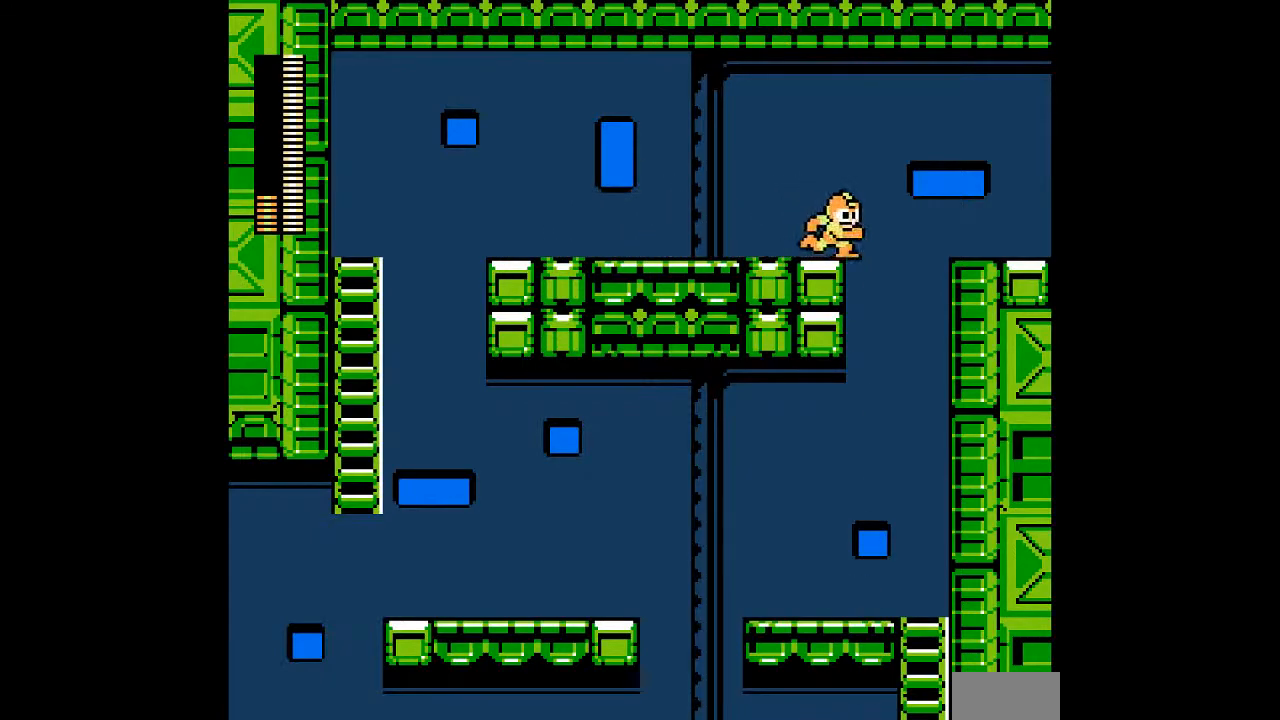
{"dt_ms": 500, "buttons": [], "events": [[17, "B", "down"], [183, "L1", "down"], [300, "L1", "up"], [467, "B", "up"]]}
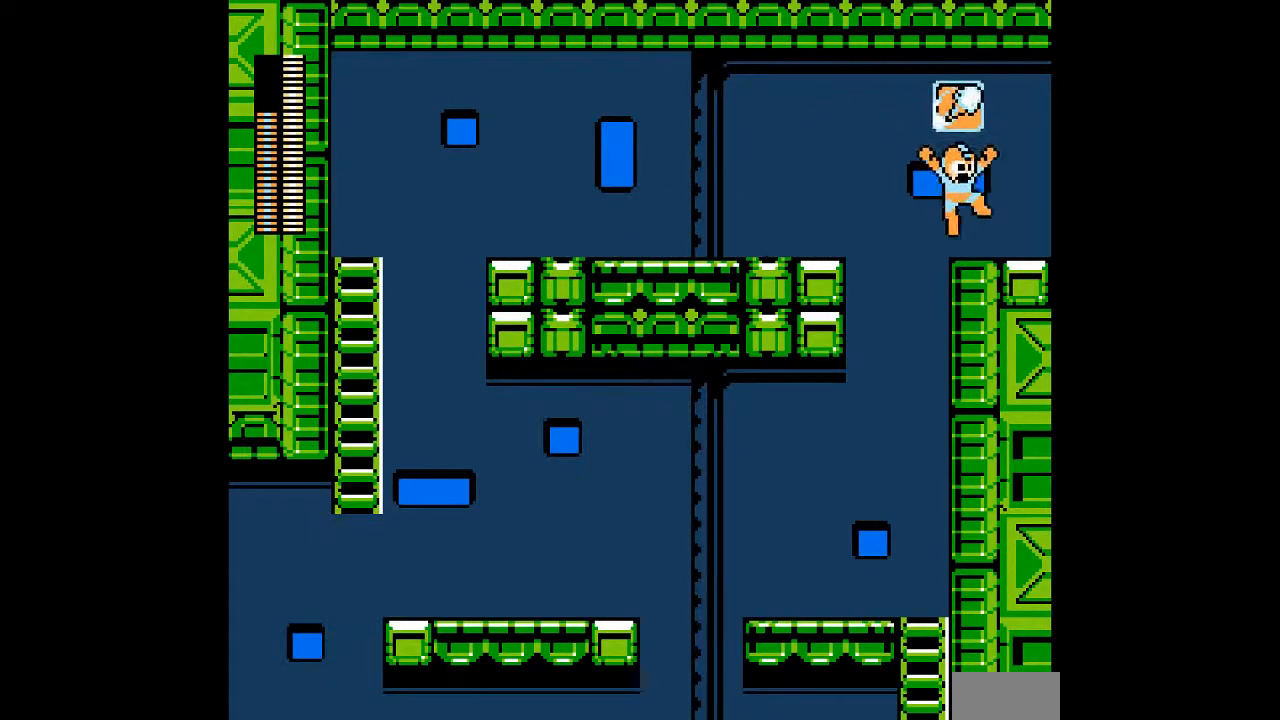
{"dt_ms": 500, "buttons": []}
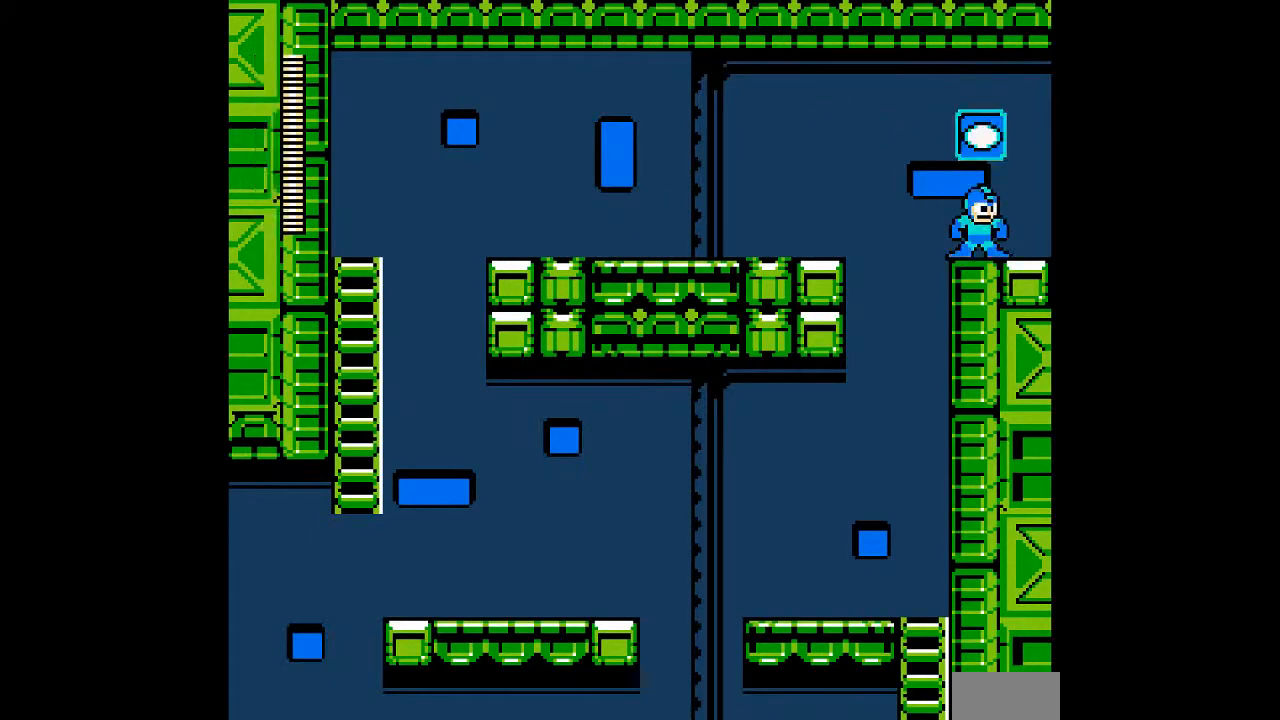
{"dt_ms": 500, "buttons": []}
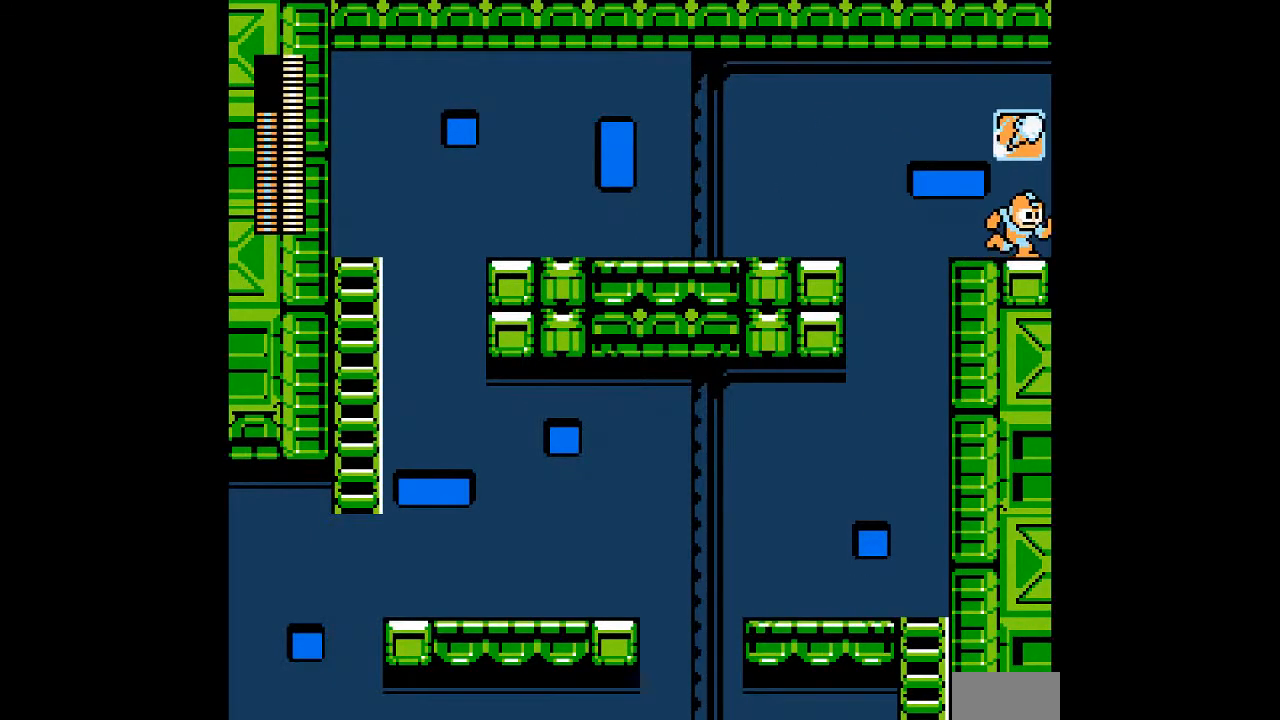
{"dt_ms": 500, "buttons": [], "events": []}